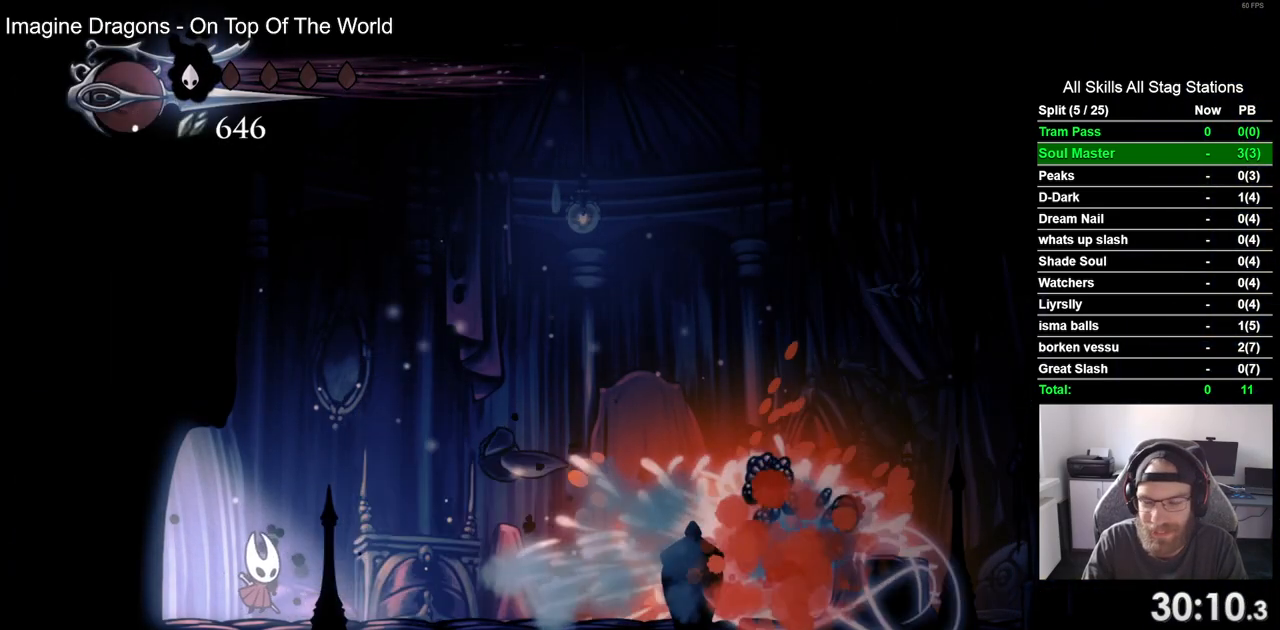
Gameplay with a controller (PlayStation layout); each line is a JSON object with the inputs held at the frame after it. "events" lists button and stick changes between this image and that frame as [ms after this image, input, new state], when the widget could be followed in between.
{"buttons": ["DPAD_RIGHT"], "left_stick": "center", "right_stick": "center", "events": [[333, "DPAD_RIGHT", "down"]]}
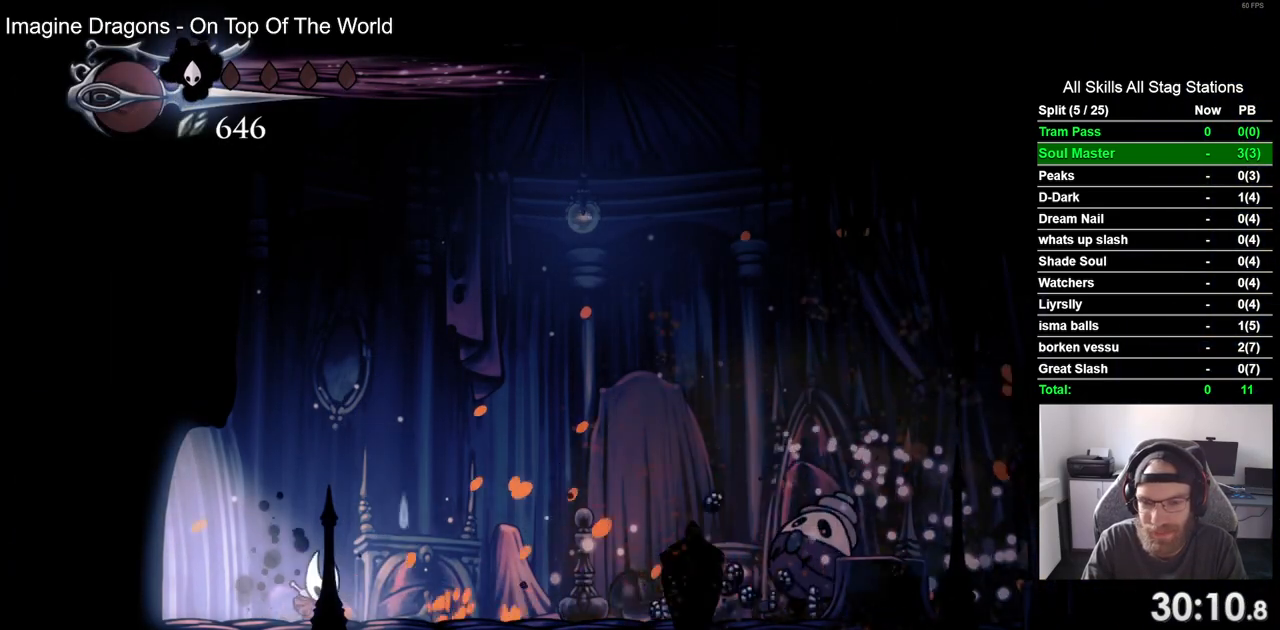
{"buttons": ["DPAD_RIGHT"], "left_stick": "center", "right_stick": "center", "events": []}
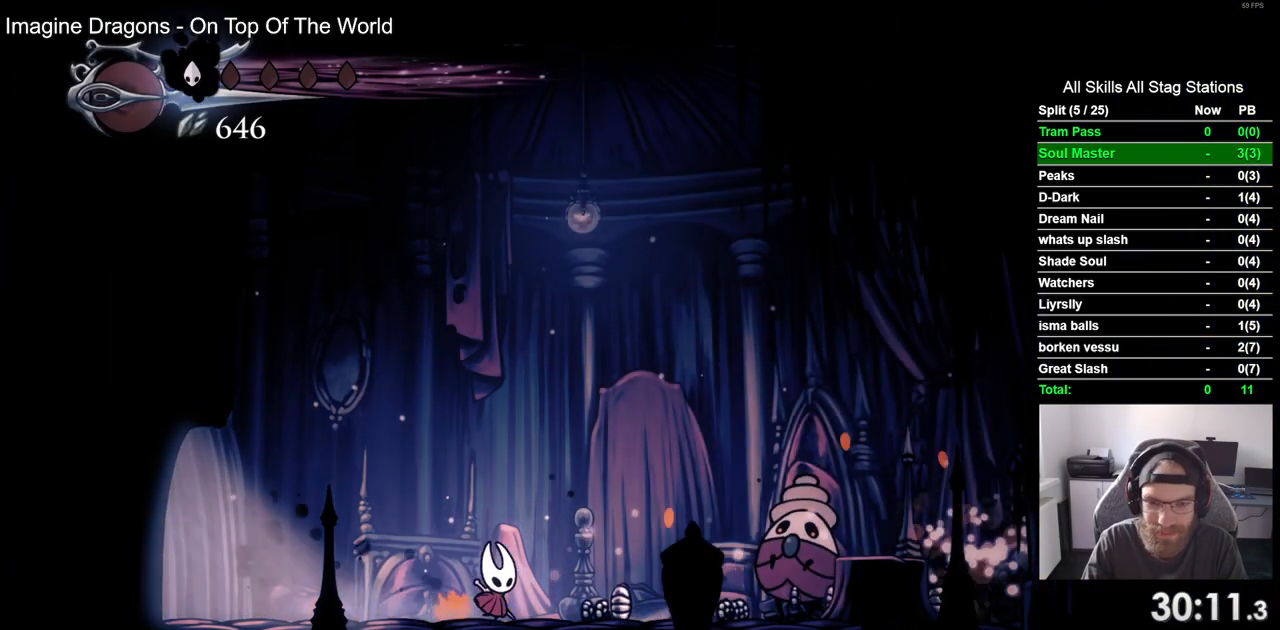
{"buttons": ["SQUARE"], "left_stick": "center", "right_stick": "center", "events": [[367, "SQUARE", "down"], [450, "DPAD_RIGHT", "up"]]}
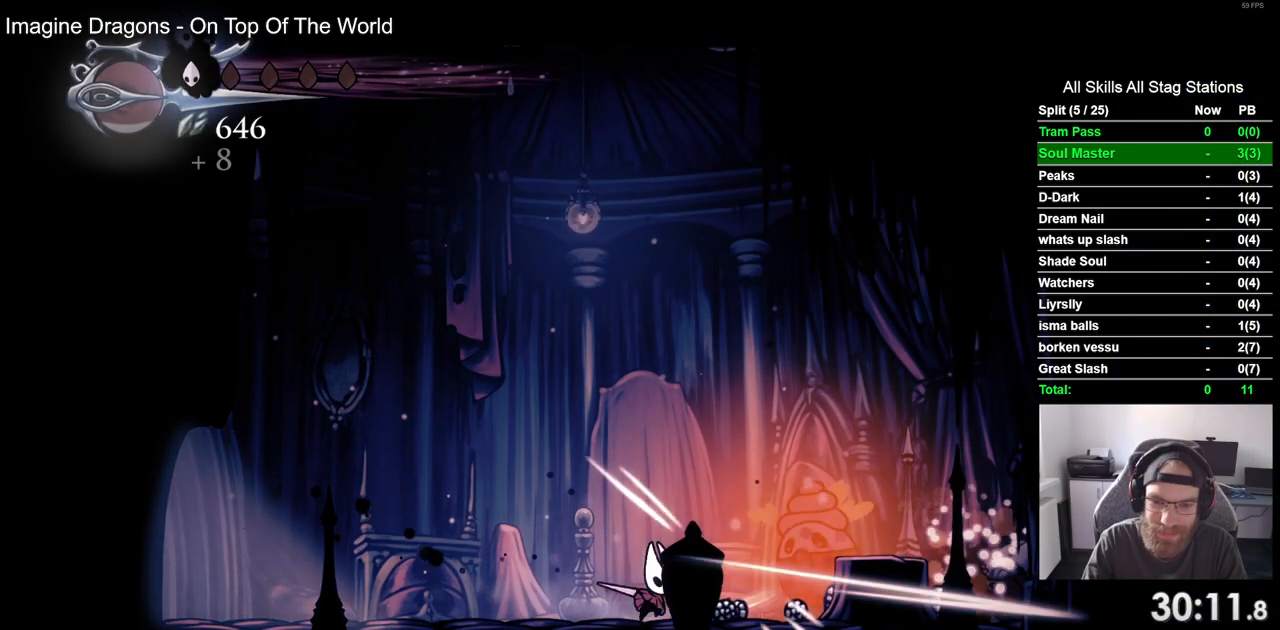
{"buttons": ["SQUARE"], "left_stick": "center", "right_stick": "center", "events": [[83, "SQUARE", "up"], [200, "DPAD_RIGHT", "down"], [350, "SQUARE", "down"], [483, "DPAD_RIGHT", "up"]]}
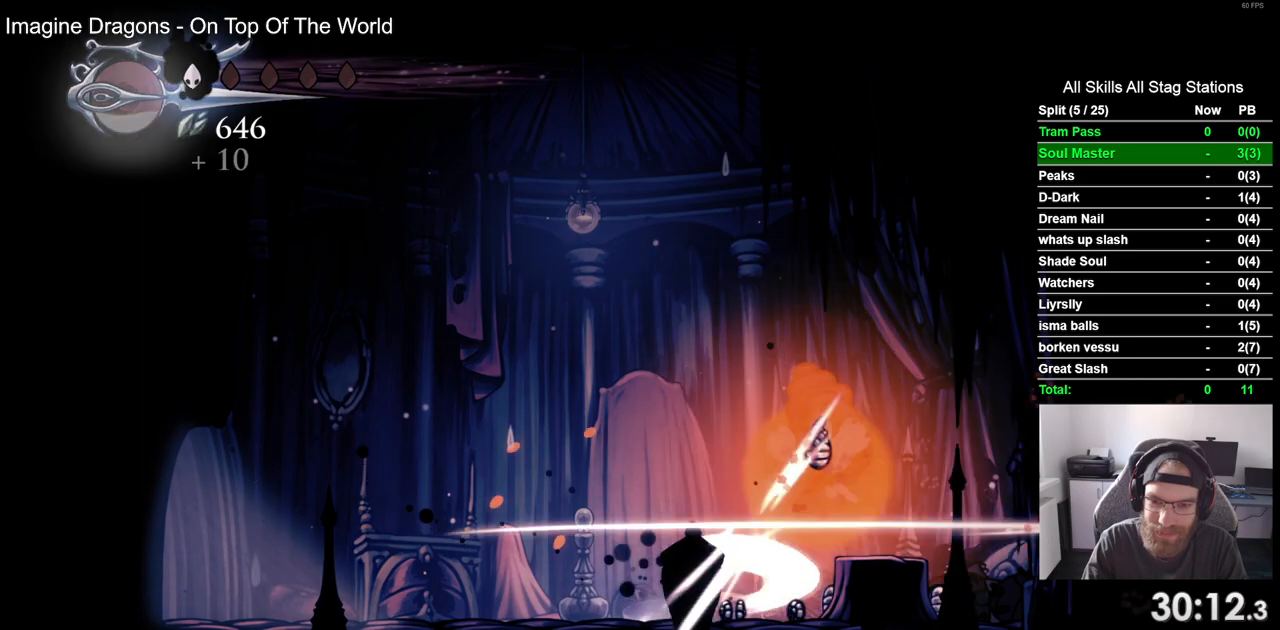
{"buttons": ["DPAD_RIGHT"], "left_stick": "center", "right_stick": "center", "events": [[33, "DPAD_LEFT", "down"], [50, "SQUARE", "up"], [183, "DPAD_LEFT", "up"], [183, "DPAD_UP", "down"], [200, "DPAD_UP", "up"], [267, "DPAD_RIGHT", "down"]]}
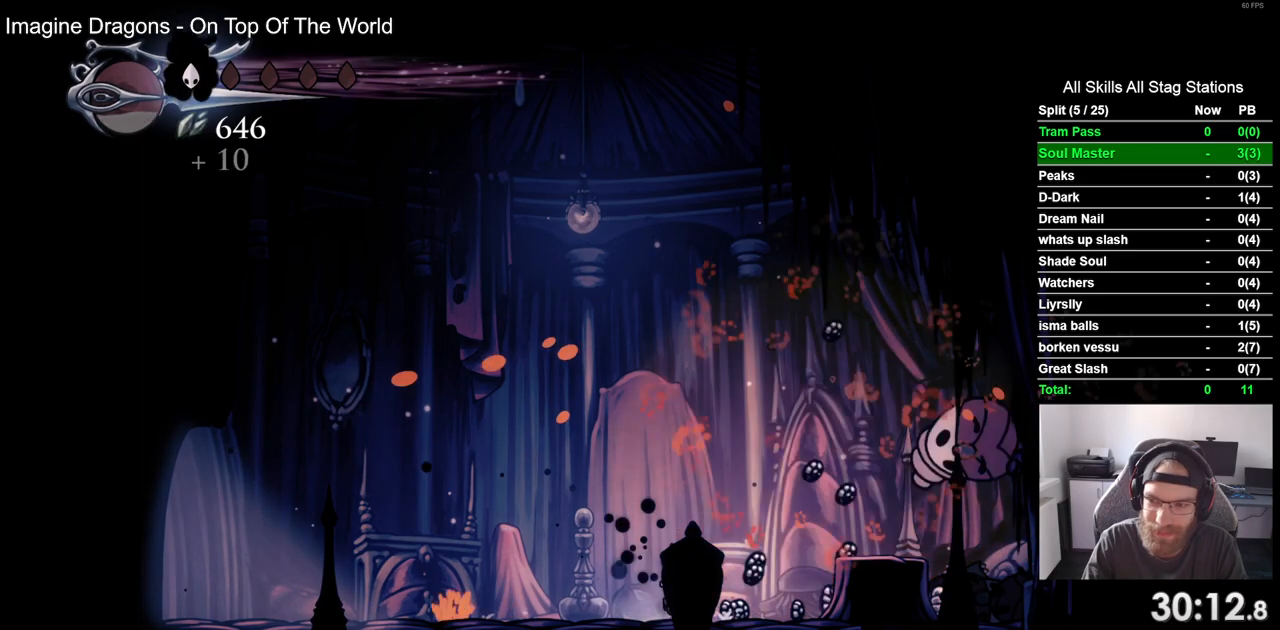
{"buttons": ["R2", "DPAD_RIGHT"], "left_stick": "center", "right_stick": "center", "events": [[33, "DPAD_RIGHT", "up"], [267, "DPAD_RIGHT", "down"], [400, "R2", "down"]]}
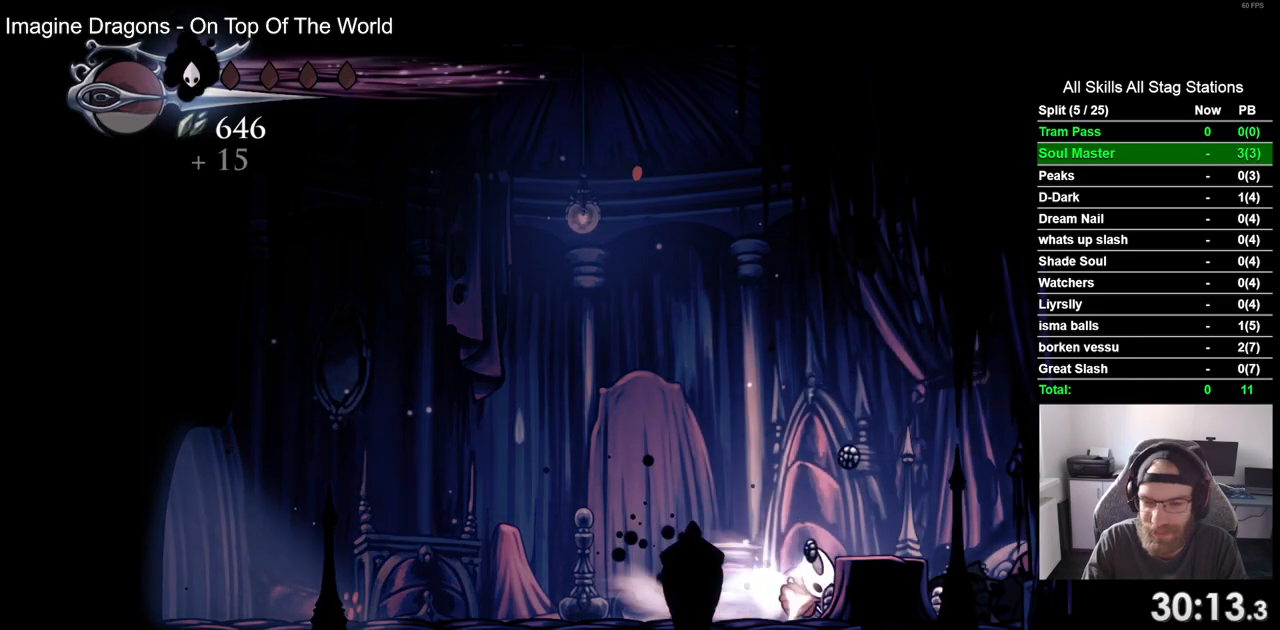
{"buttons": ["DPAD_LEFT"], "left_stick": "center", "right_stick": "center", "events": [[167, "R2", "up"], [333, "DPAD_RIGHT", "up"], [367, "DPAD_LEFT", "down"]]}
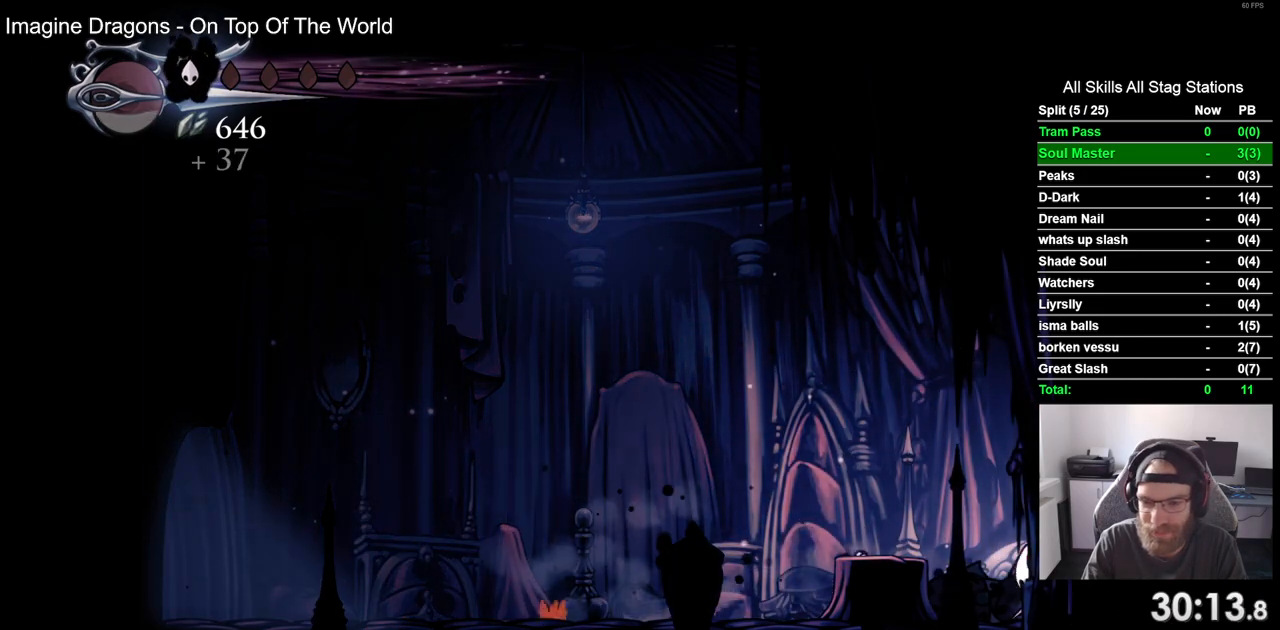
{"buttons": ["DPAD_RIGHT"], "left_stick": "center", "right_stick": "center", "events": [[100, "R2", "down"], [233, "DPAD_LEFT", "up"], [233, "DPAD_UP", "down"], [283, "DPAD_UP", "up"], [333, "R2", "up"], [367, "DPAD_RIGHT", "down"]]}
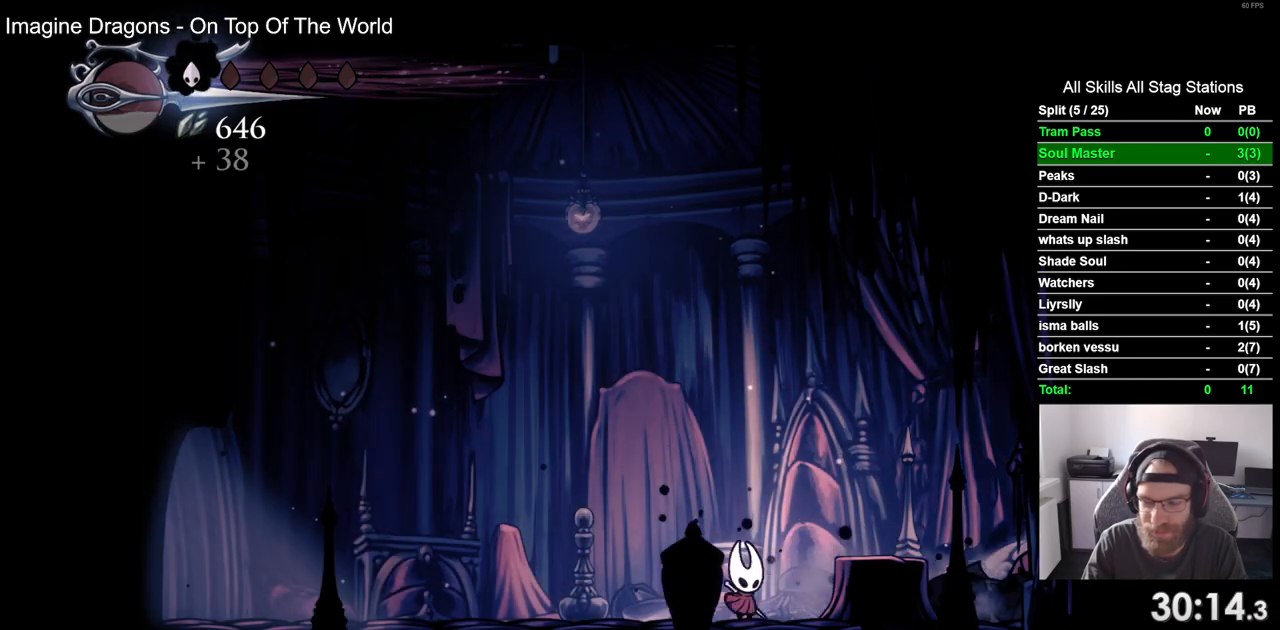
{"buttons": [], "left_stick": "center", "right_stick": "center", "events": [[317, "DPAD_RIGHT", "up"], [350, "START", "down"], [483, "START", "up"]]}
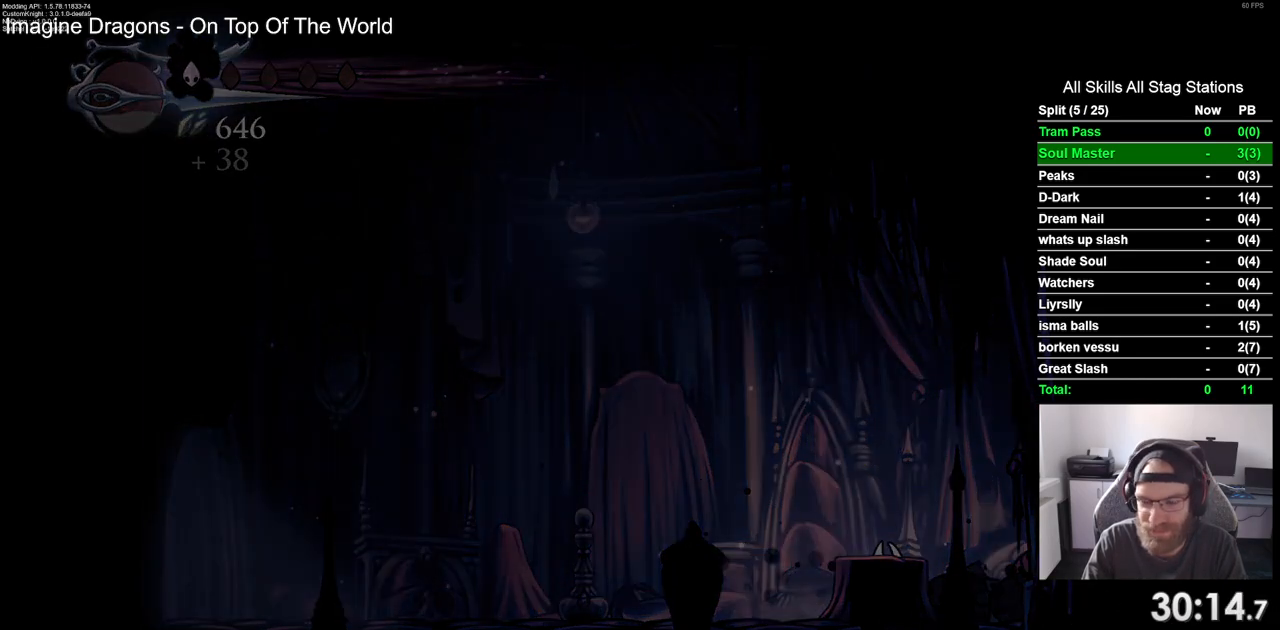
{"buttons": [], "left_stick": "center", "right_stick": "center", "events": []}
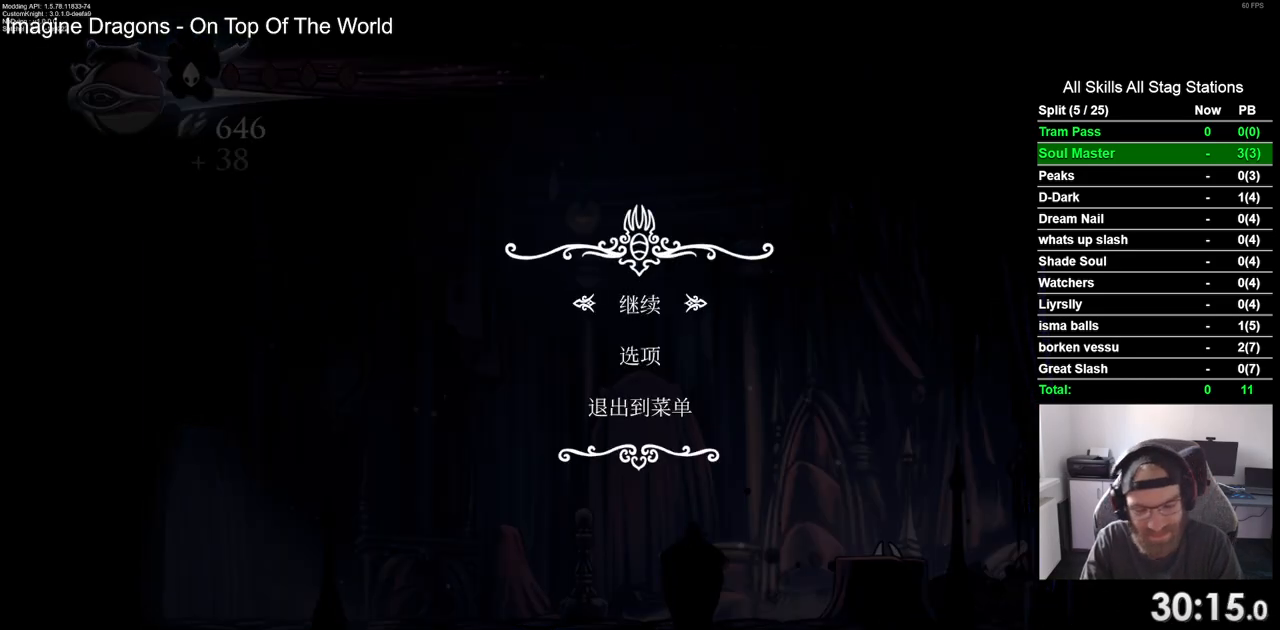
{"buttons": [], "left_stick": "center", "right_stick": "center", "events": []}
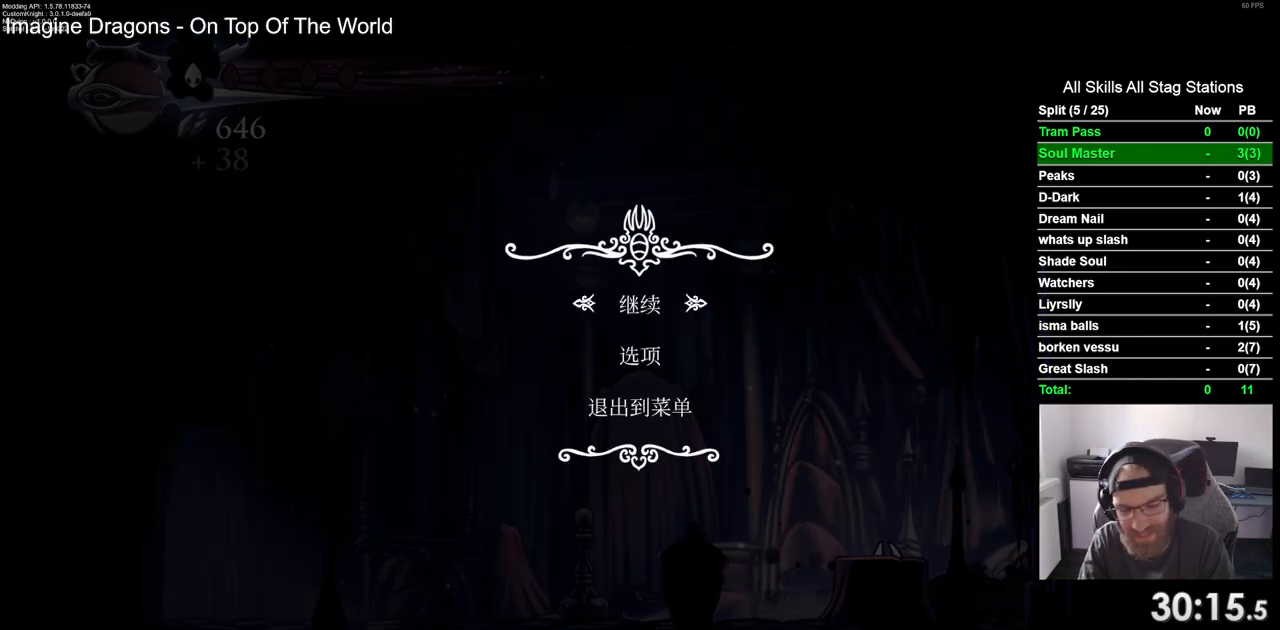
{"buttons": [], "left_stick": "center", "right_stick": "center", "events": []}
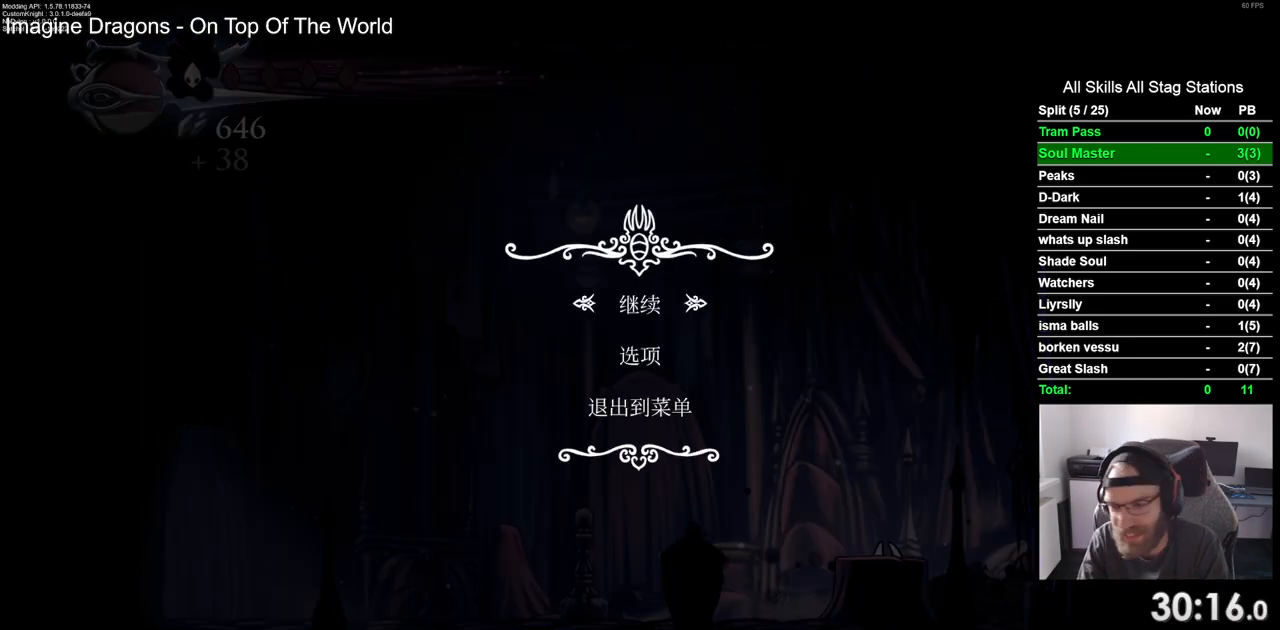
{"buttons": [], "left_stick": "center", "right_stick": "center", "events": [[300, "START", "down"], [433, "START", "up"]]}
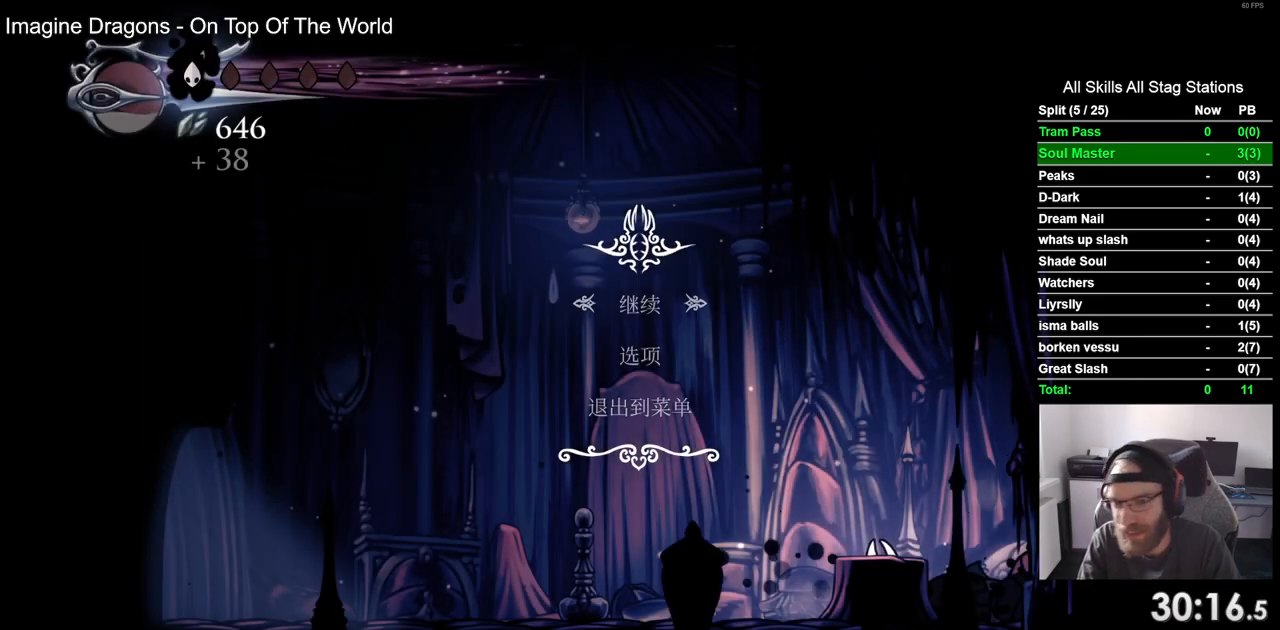
{"buttons": ["CROSS", "DPAD_RIGHT"], "left_stick": "center", "right_stick": "center", "events": [[117, "DPAD_RIGHT", "down"], [233, "CROSS", "down"]]}
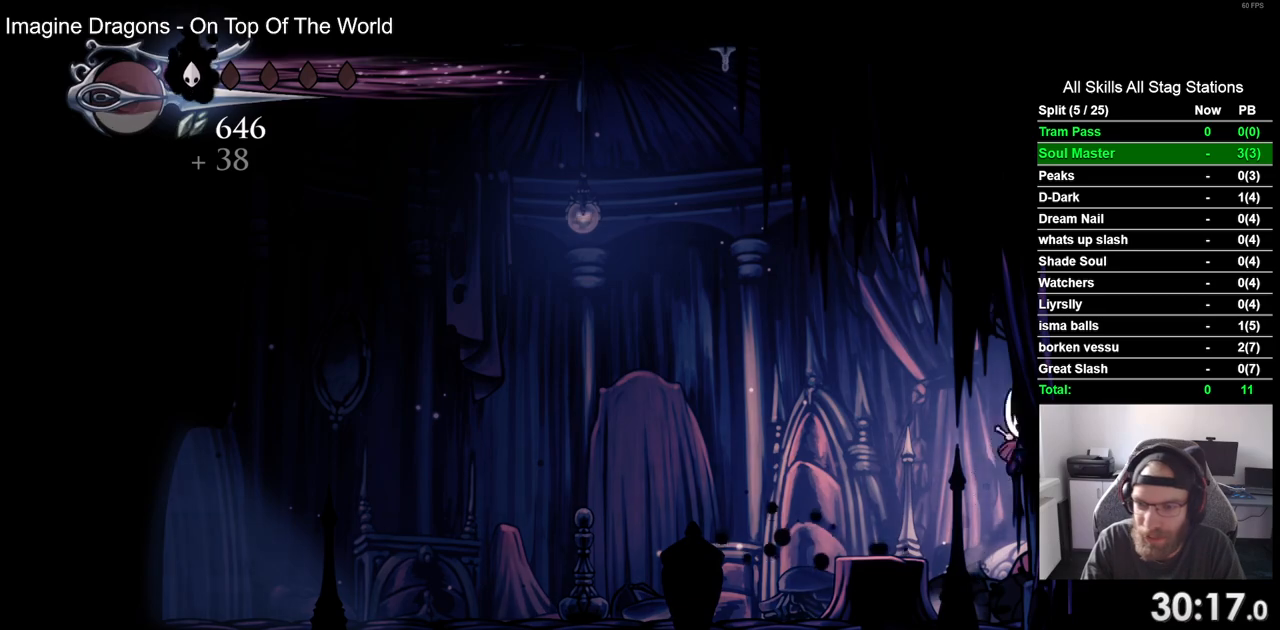
{"buttons": ["DPAD_RIGHT"], "left_stick": "center", "right_stick": "center", "events": [[133, "CROSS", "up"]]}
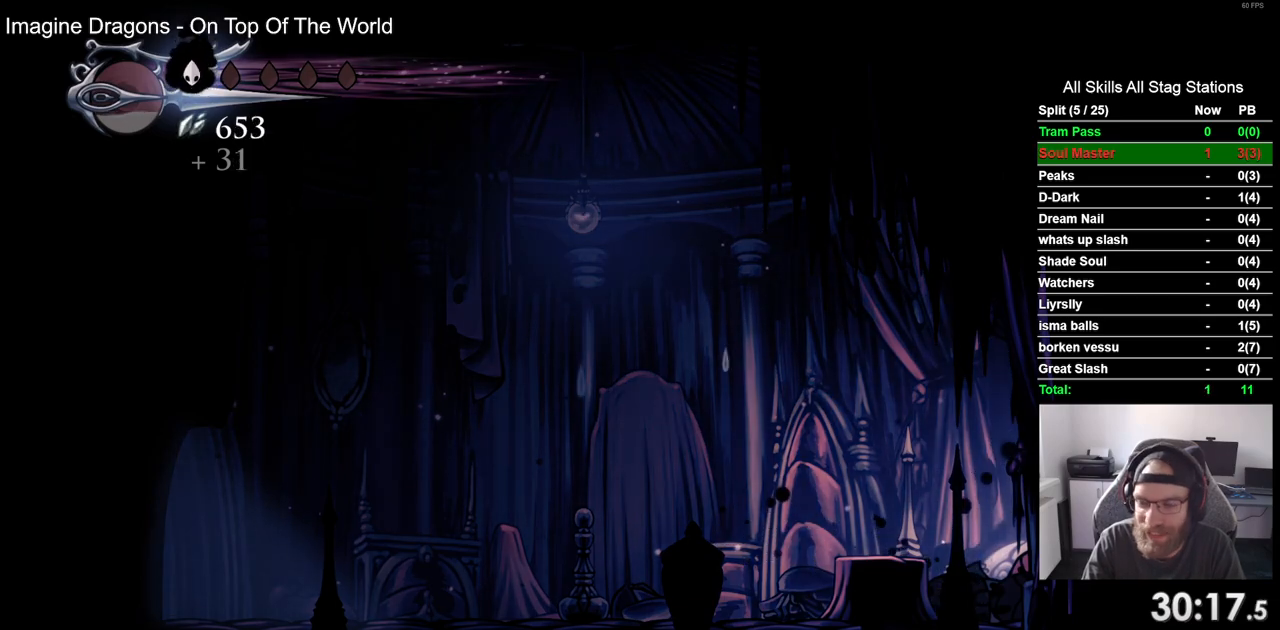
{"buttons": ["DPAD_RIGHT"], "left_stick": "center", "right_stick": "center", "events": [[200, "R2", "down"], [400, "R2", "up"]]}
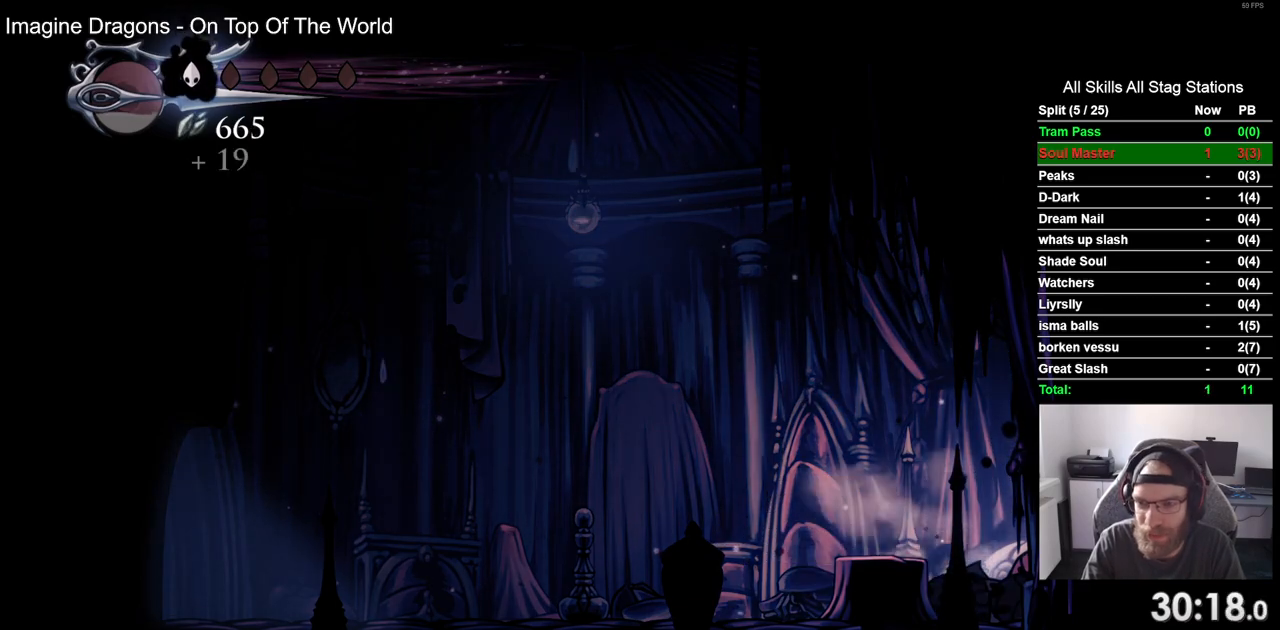
{"buttons": ["DPAD_RIGHT"], "left_stick": "center", "right_stick": "center", "events": [[83, "CROSS", "down"], [483, "CROSS", "up"]]}
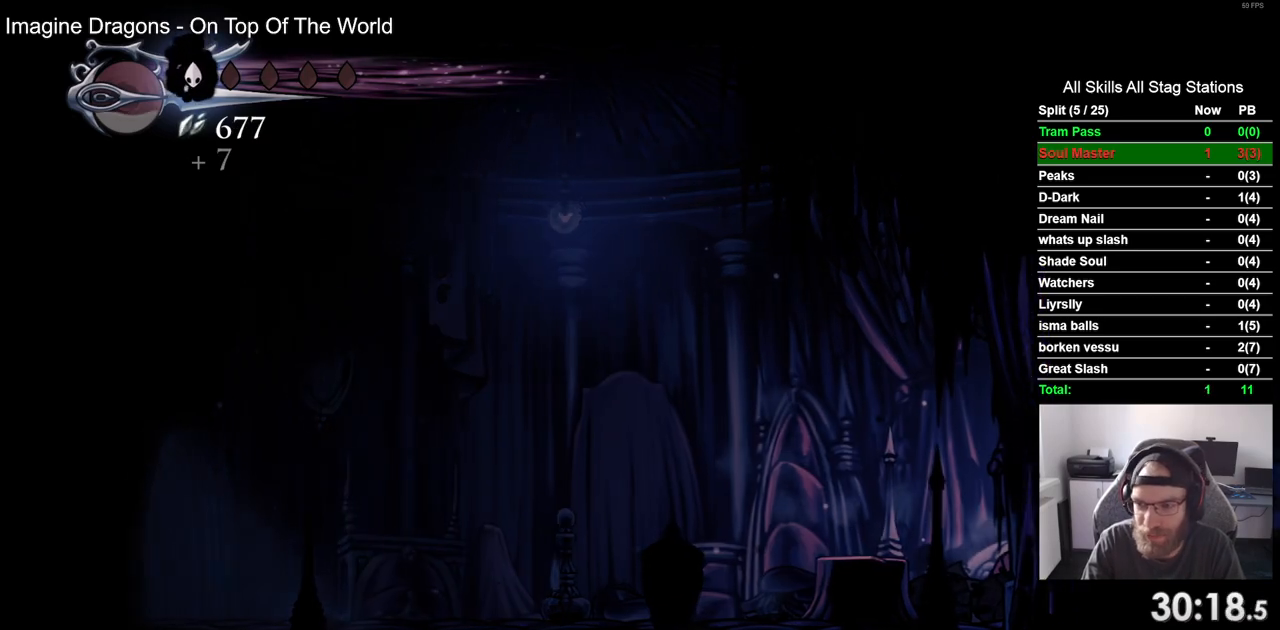
{"buttons": ["DPAD_RIGHT"], "left_stick": "center", "right_stick": "center", "events": [[100, "R2", "down"], [317, "R2", "up"]]}
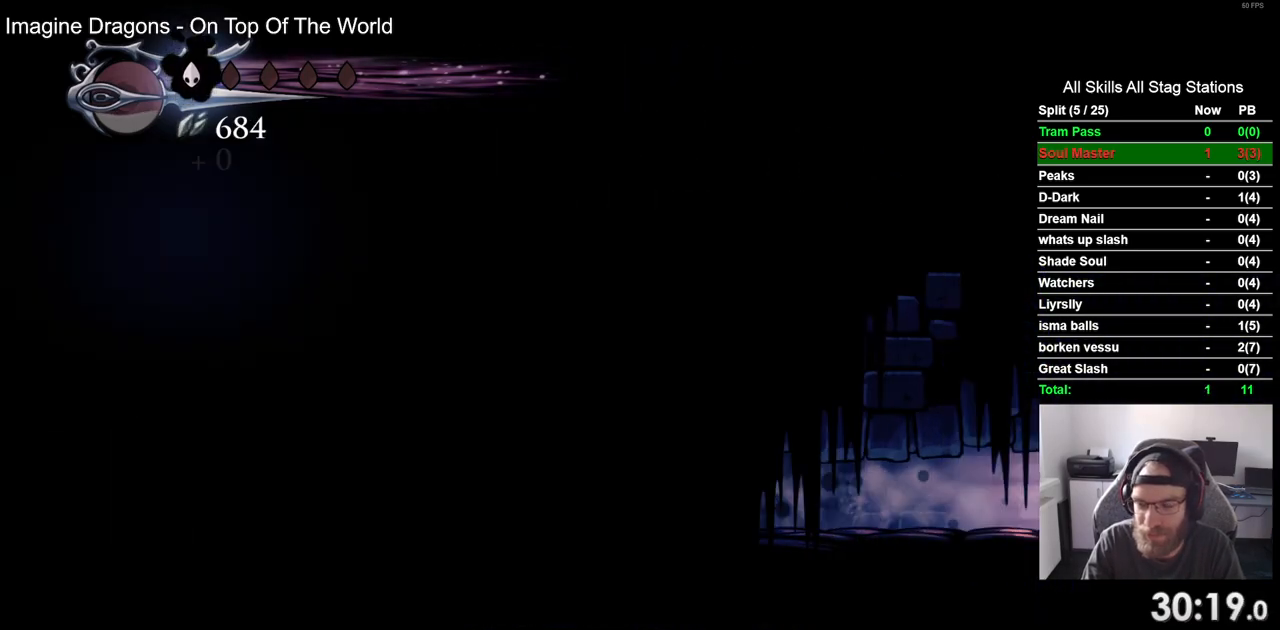
{"buttons": ["DPAD_RIGHT"], "left_stick": "center", "right_stick": "center", "events": []}
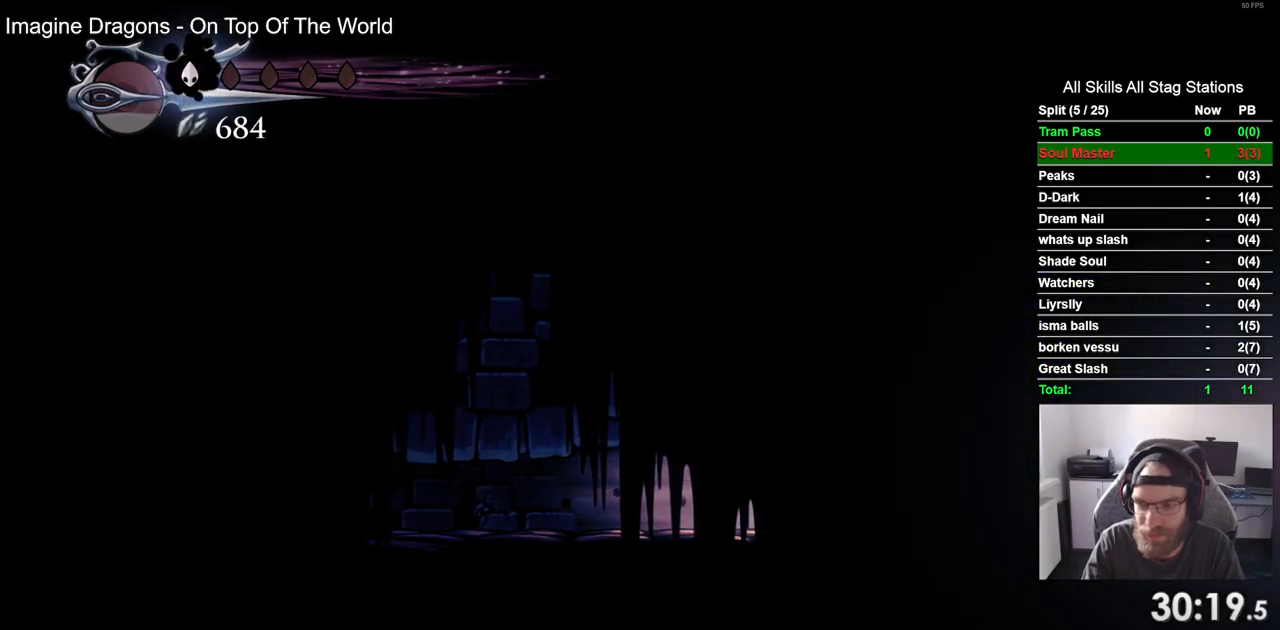
{"buttons": ["DPAD_RIGHT"], "left_stick": "center", "right_stick": "center", "events": []}
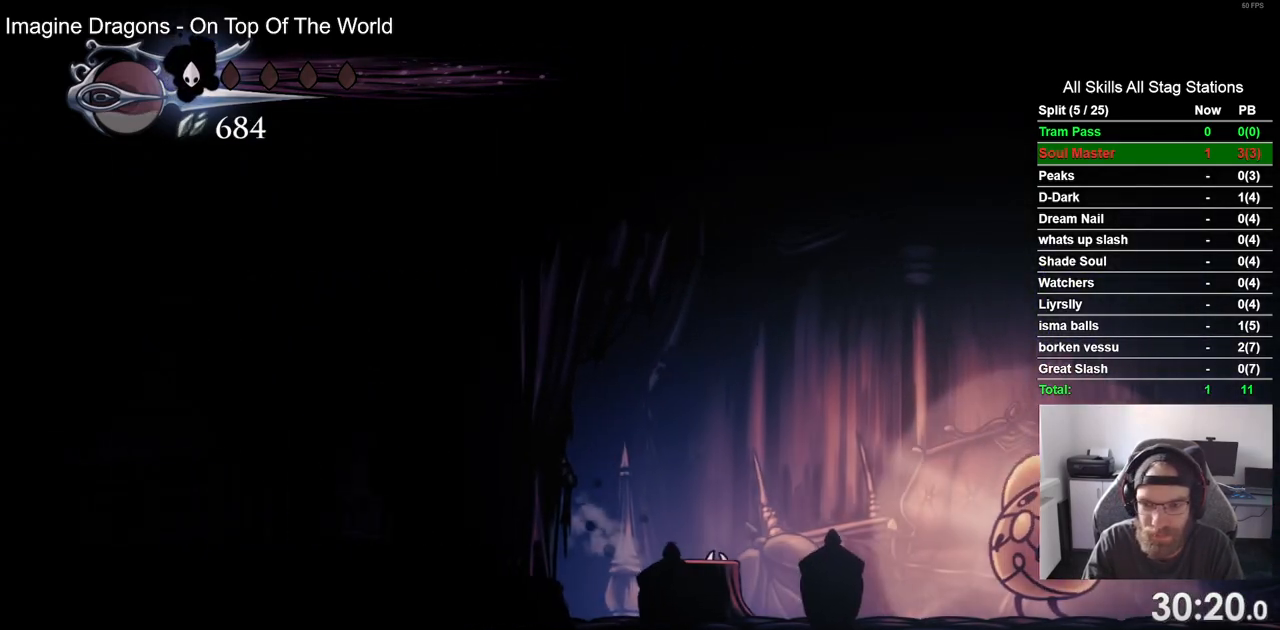
{"buttons": ["SQUARE", "DPAD_RIGHT"], "left_stick": "center", "right_stick": "center", "events": [[333, "SQUARE", "down"]]}
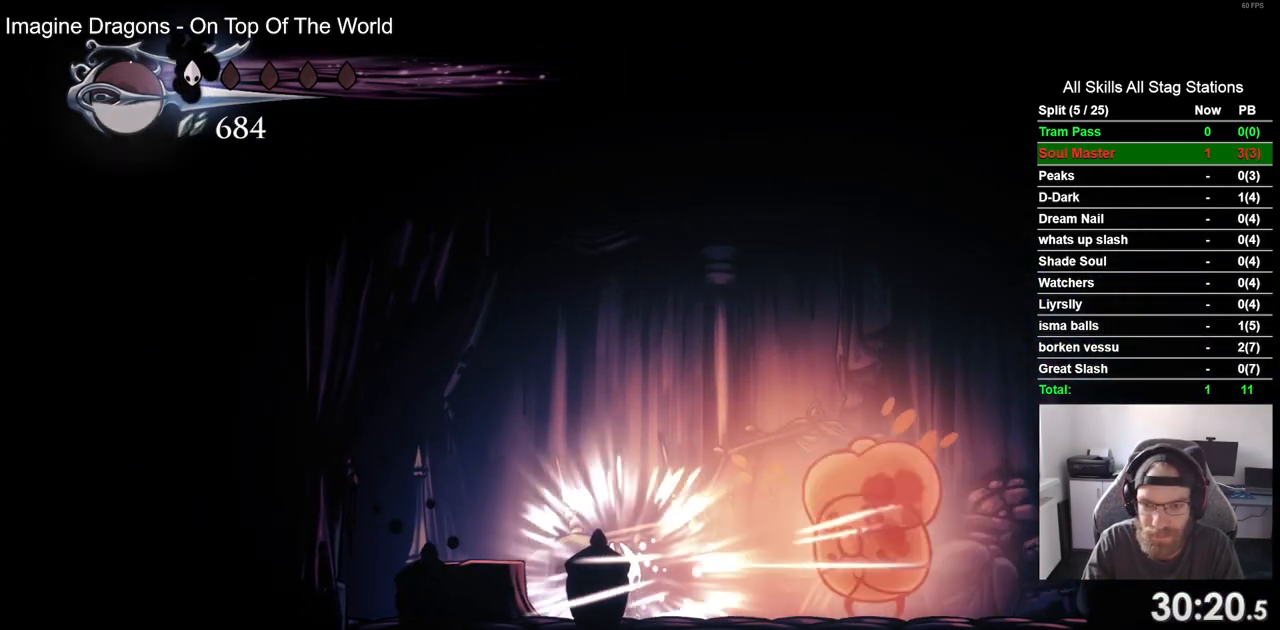
{"buttons": ["DPAD_LEFT"], "left_stick": "center", "right_stick": "center", "events": [[33, "SQUARE", "up"], [267, "SQUARE", "down"], [333, "DPAD_RIGHT", "up"], [350, "DPAD_LEFT", "down"], [450, "SQUARE", "up"]]}
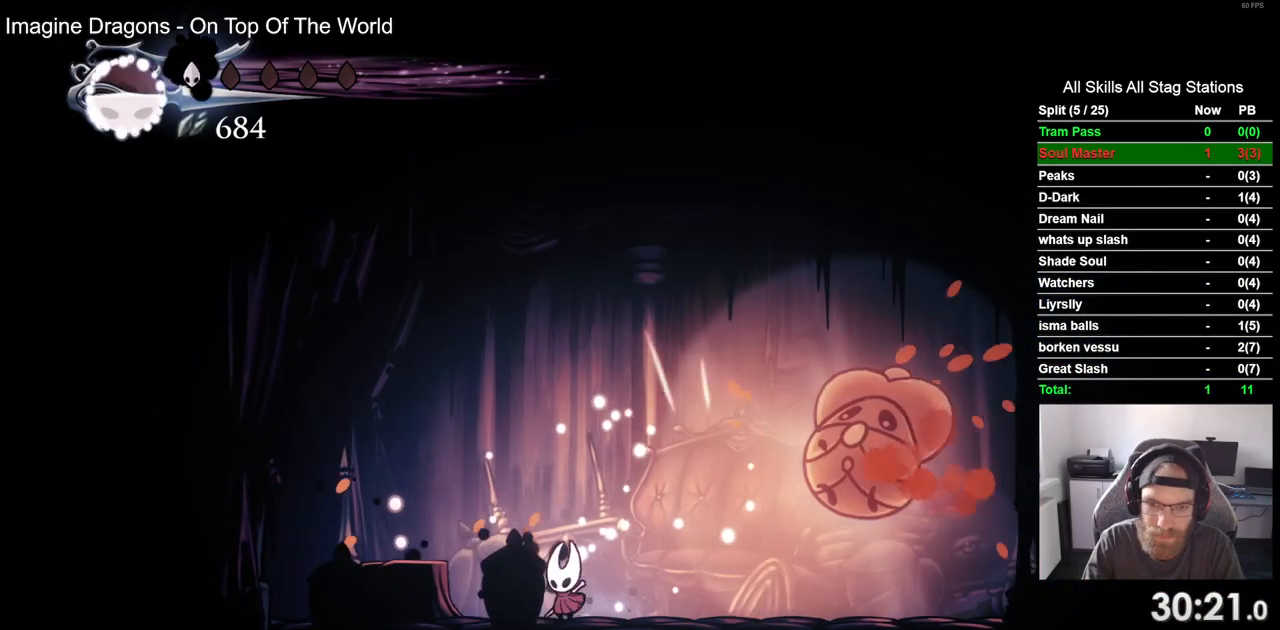
{"buttons": [], "left_stick": "center", "right_stick": "center", "events": [[50, "DPAD_LEFT", "up"], [100, "DPAD_RIGHT", "down"], [250, "SQUARE", "down"], [383, "DPAD_RIGHT", "up"], [417, "SQUARE", "up"]]}
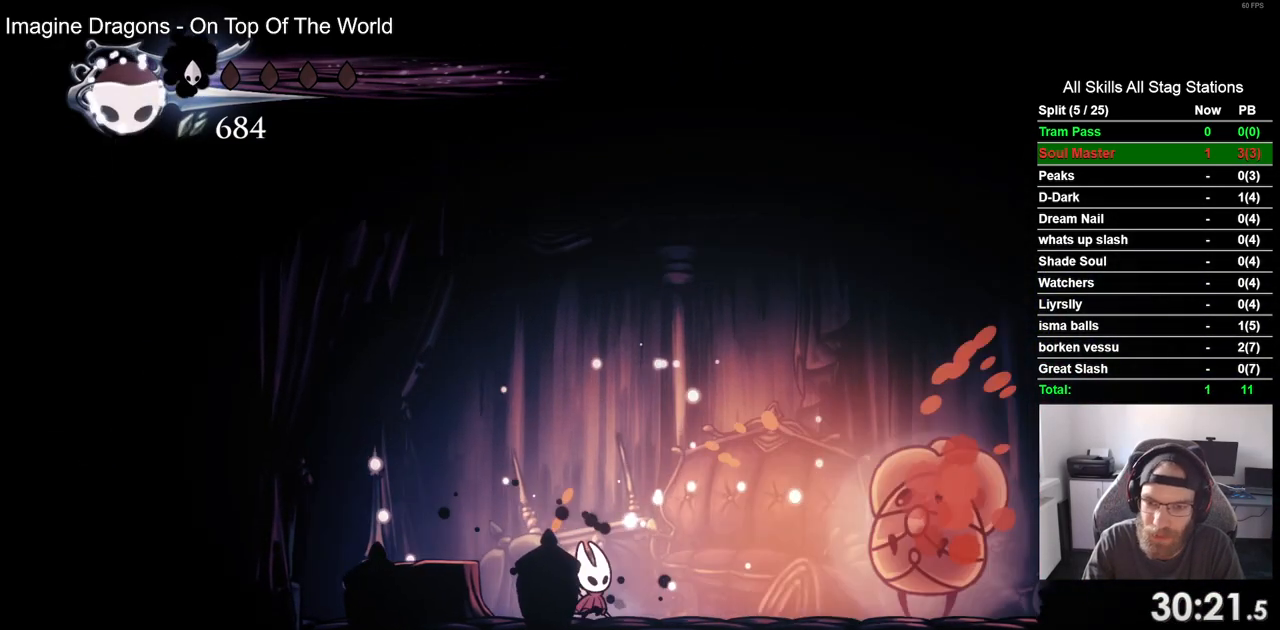
{"buttons": ["SQUARE"], "left_stick": "center", "right_stick": "center", "events": [[33, "DPAD_RIGHT", "down"], [400, "SQUARE", "down"], [467, "DPAD_RIGHT", "up"]]}
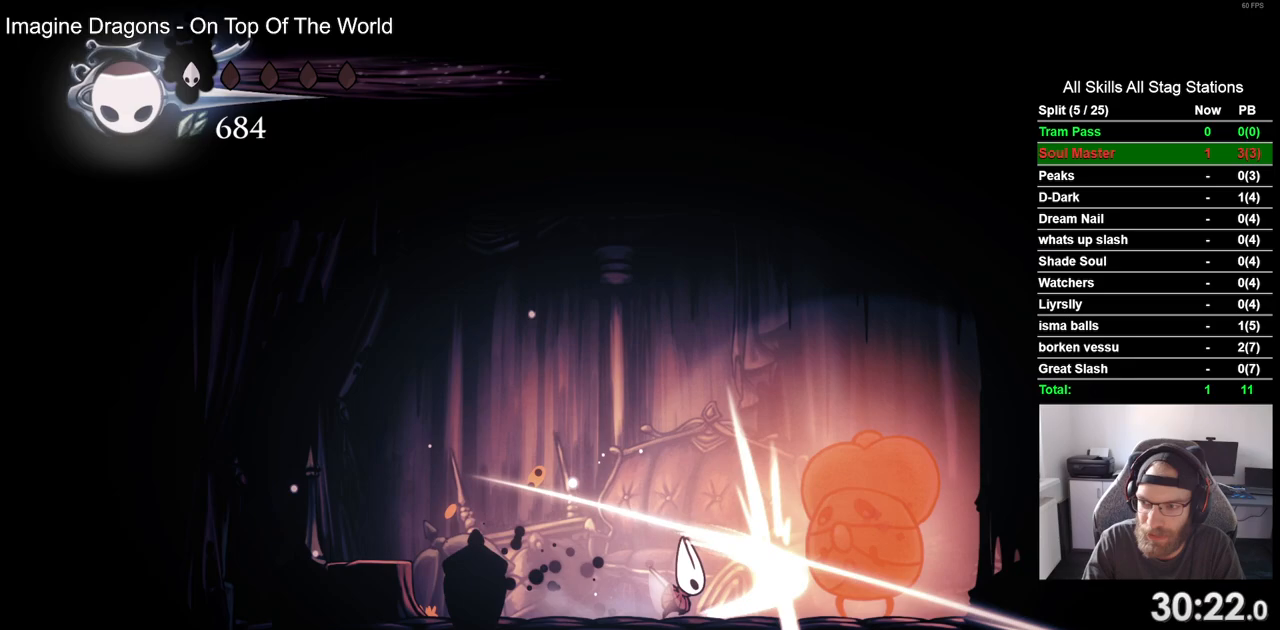
{"buttons": ["DPAD_LEFT"], "left_stick": "center", "right_stick": "center", "events": [[83, "SQUARE", "up"], [167, "DPAD_RIGHT", "down"], [317, "SQUARE", "down"], [417, "DPAD_RIGHT", "up"], [450, "DPAD_LEFT", "down"], [500, "SQUARE", "up"]]}
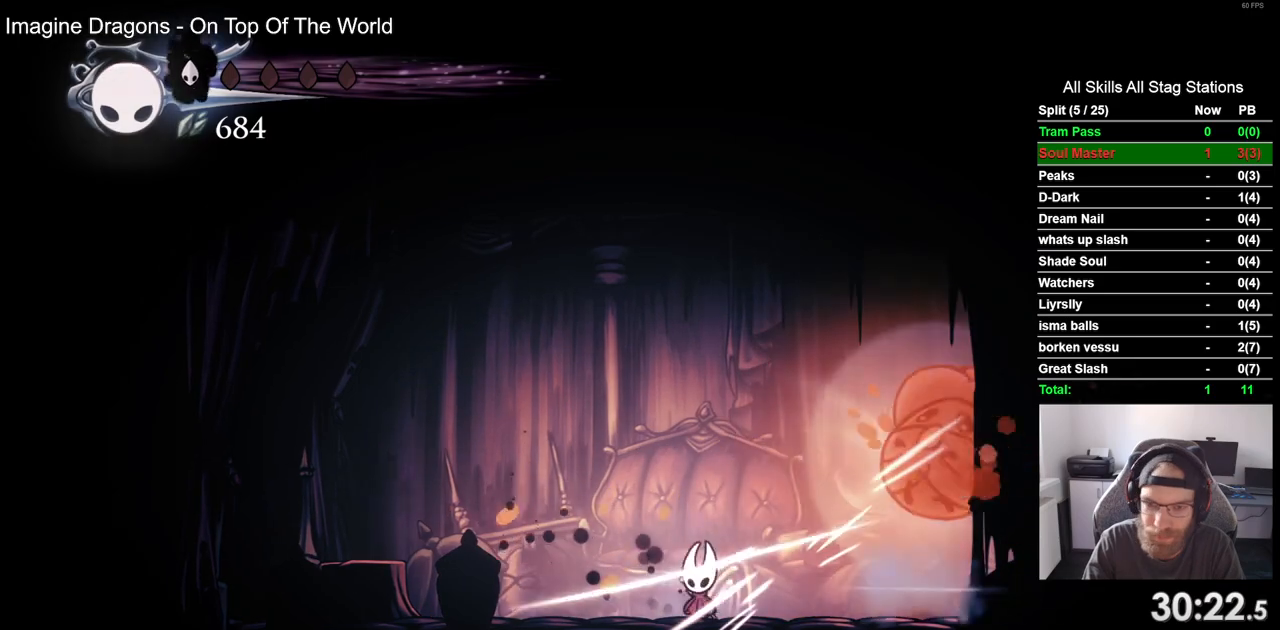
{"buttons": ["R1"], "left_stick": "center", "right_stick": "center", "events": [[117, "DPAD_LEFT", "up"], [117, "DPAD_UP", "down"], [133, "DPAD_UP", "up"], [183, "DPAD_RIGHT", "down"], [300, "SQUARE", "down"], [383, "DPAD_RIGHT", "up"], [433, "SQUARE", "up"], [500, "R1", "down"]]}
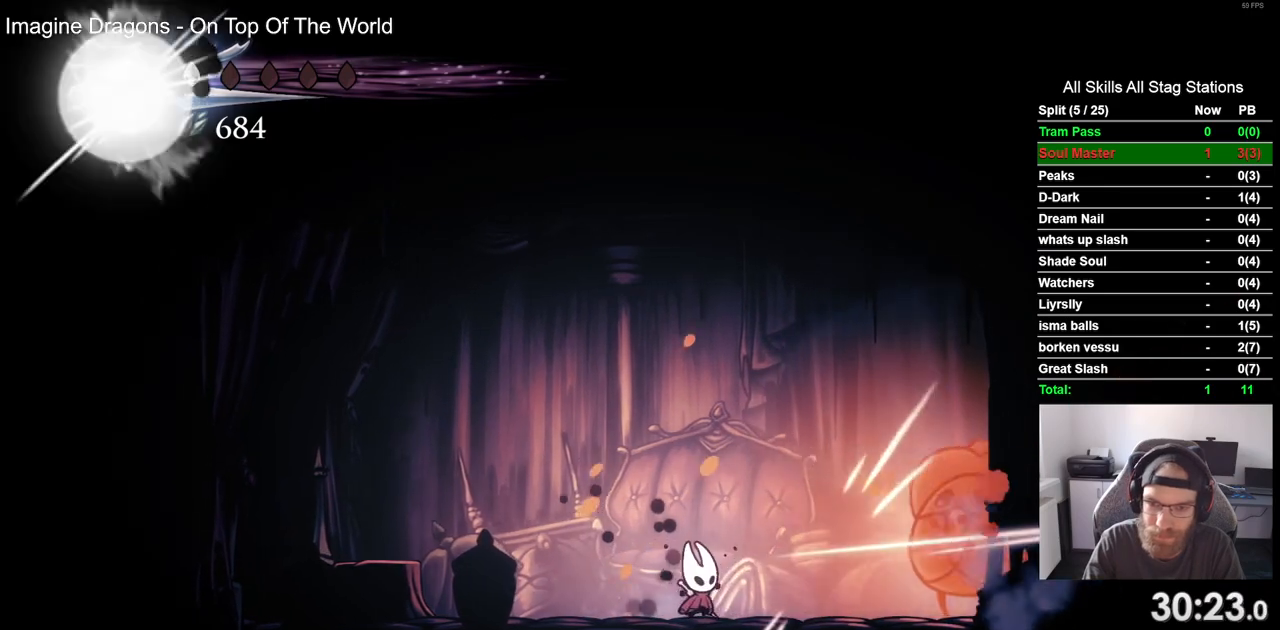
{"buttons": ["DPAD_RIGHT"], "left_stick": "center", "right_stick": "center", "events": [[117, "R1", "up"], [383, "DPAD_RIGHT", "down"]]}
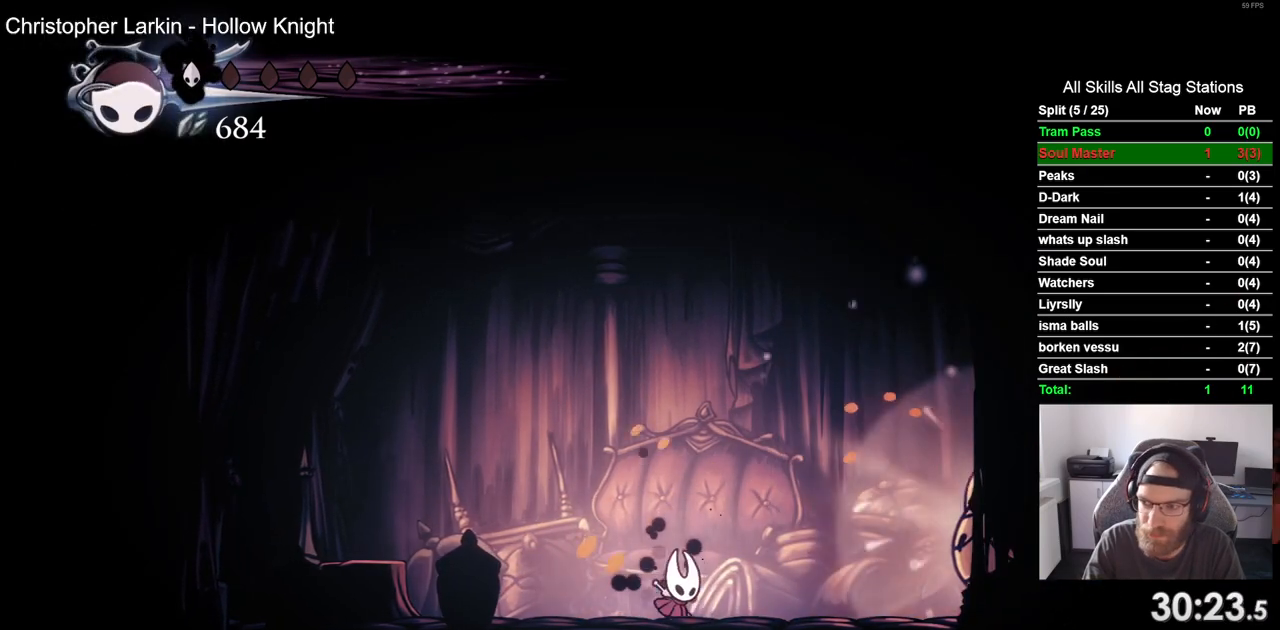
{"buttons": ["DPAD_RIGHT"], "left_stick": "center", "right_stick": "center", "events": [[217, "SQUARE", "down"], [283, "DPAD_RIGHT", "up"], [400, "SQUARE", "up"], [500, "DPAD_RIGHT", "down"]]}